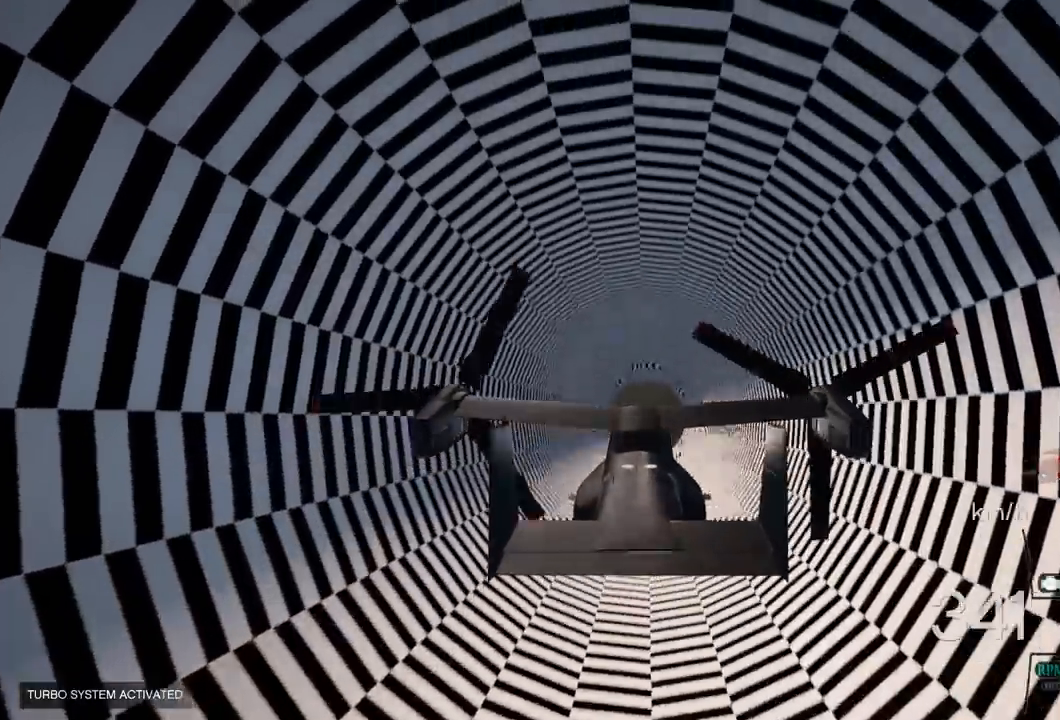
Gameplay with a controller (PlayStation layout); each line is a JSON object with the inputs held at the frame after it (dt_ms = milliseconds from this image to that frame). "events" lists button and stick changes between this image and that frame as [ms after this image, input, new state], when the widget could be followed in between. Not read: R1.
{"dt_ms": 500, "buttons": ["R2"], "left_stick": "center", "right_stick": "center", "events": [[133, "left_stick", "up"], [350, "left_stick", "center"]]}
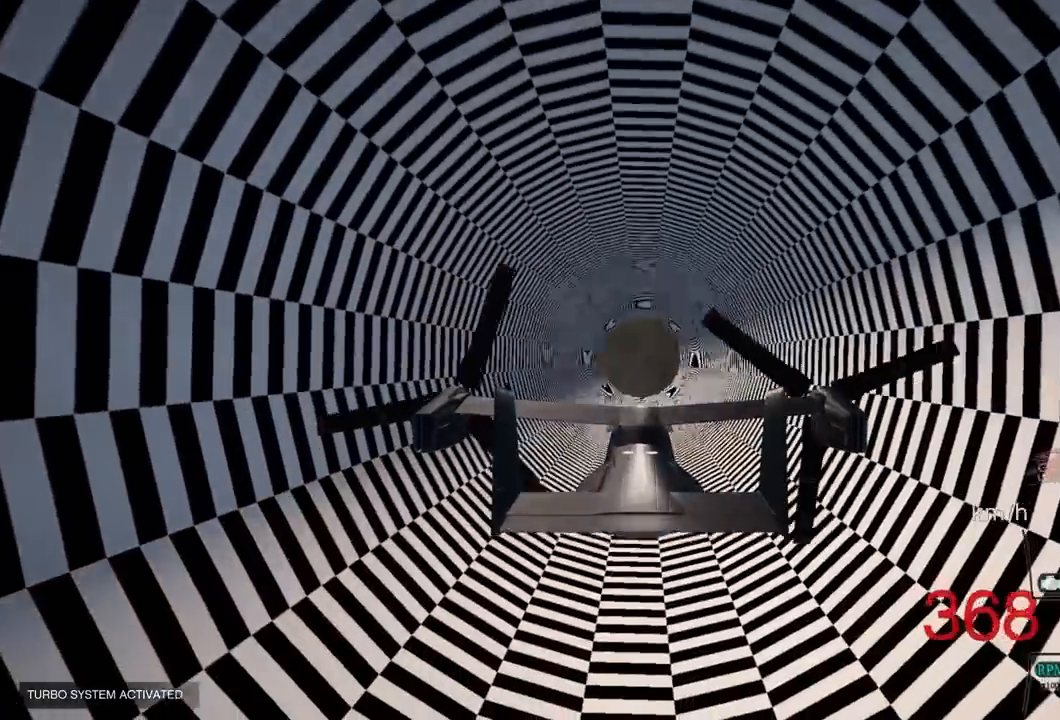
{"dt_ms": 1000, "buttons": ["R2"], "left_stick": "center", "right_stick": "center"}
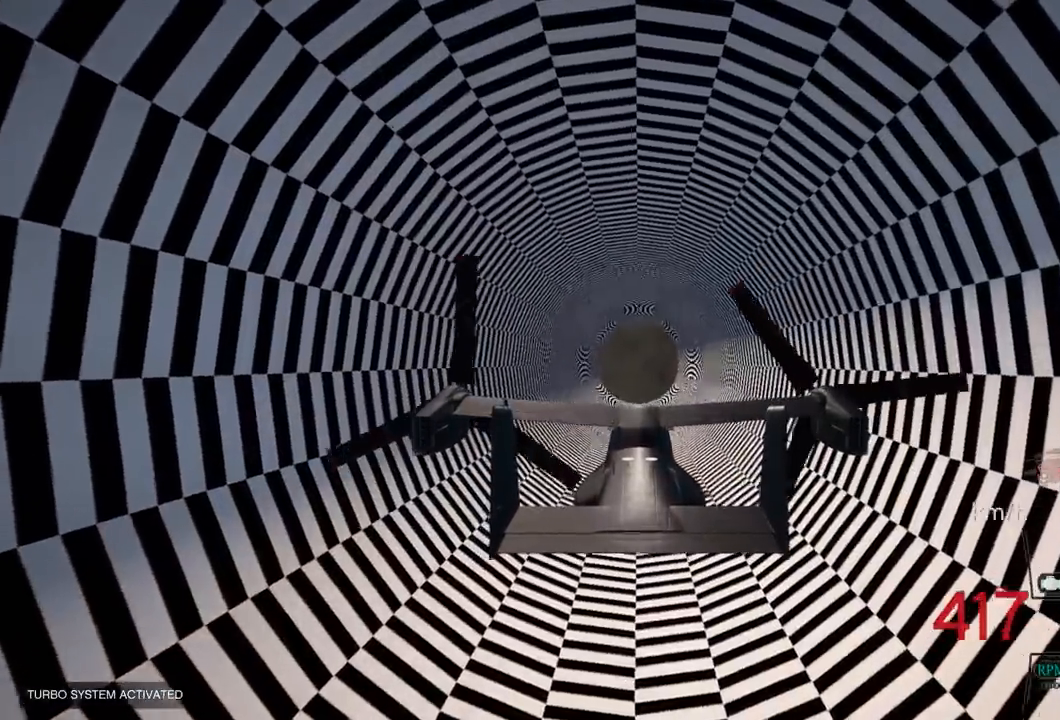
{"dt_ms": 500, "buttons": ["R2"], "left_stick": "center", "right_stick": "center", "events": [[133, "left_stick", "left"], [317, "left_stick", "center"]]}
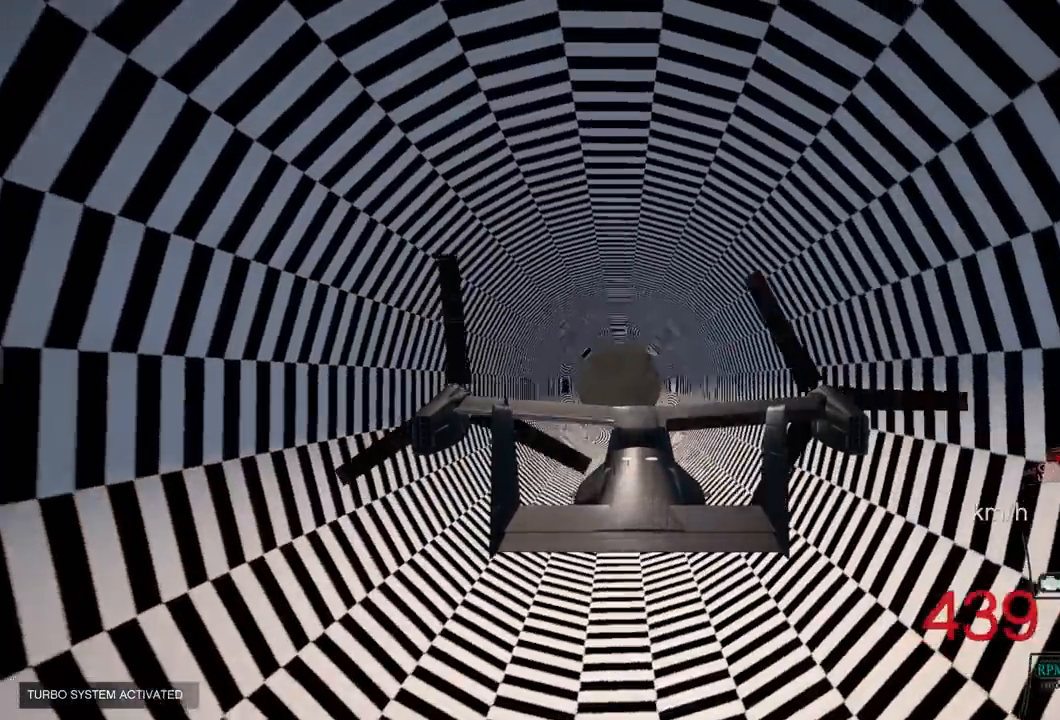
{"dt_ms": 500, "buttons": ["R2"], "left_stick": "left", "right_stick": "center", "events": [[17, "left_stick", "left"], [233, "left_stick", "center"], [383, "left_stick", "left"]]}
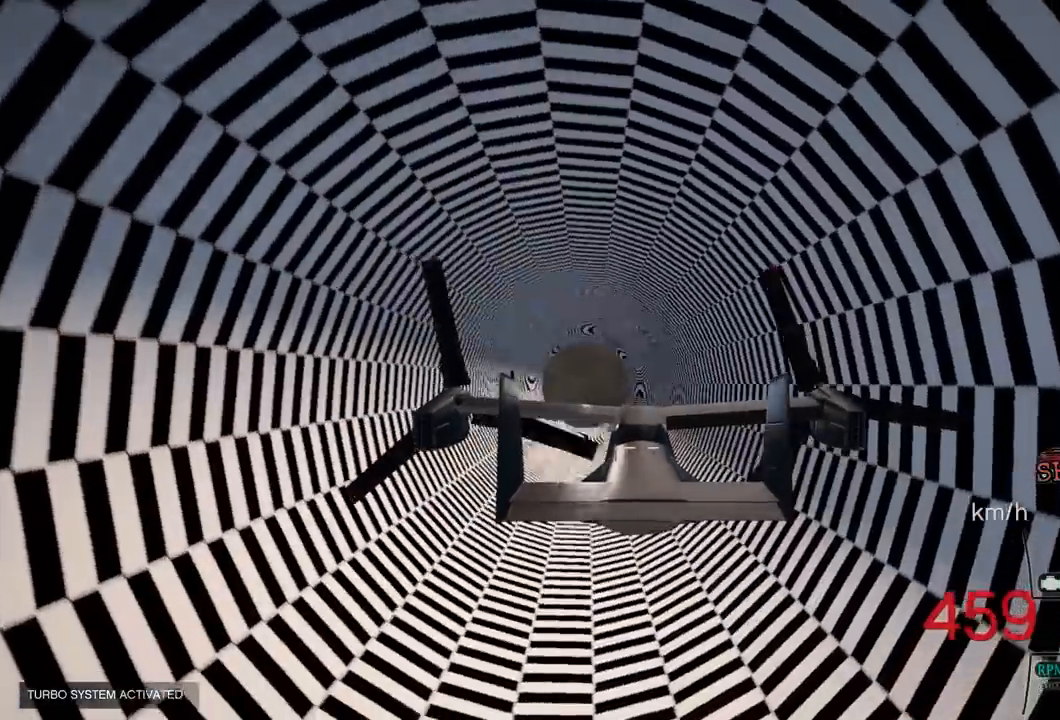
{"dt_ms": 500, "buttons": ["R2"], "left_stick": "center", "right_stick": "center", "events": [[67, "left_stick", "up-left"], [300, "left_stick", "center"]]}
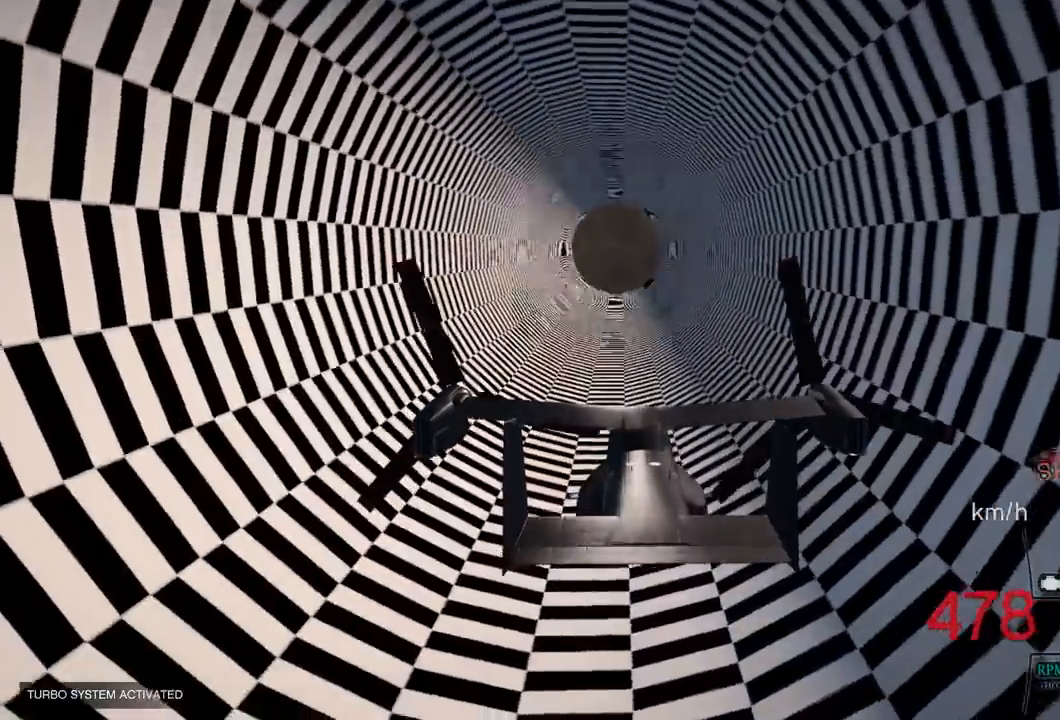
{"dt_ms": 500, "buttons": ["R2"], "left_stick": "center", "right_stick": "center", "events": [[17, "left_stick", "down"], [167, "left_stick", "center"]]}
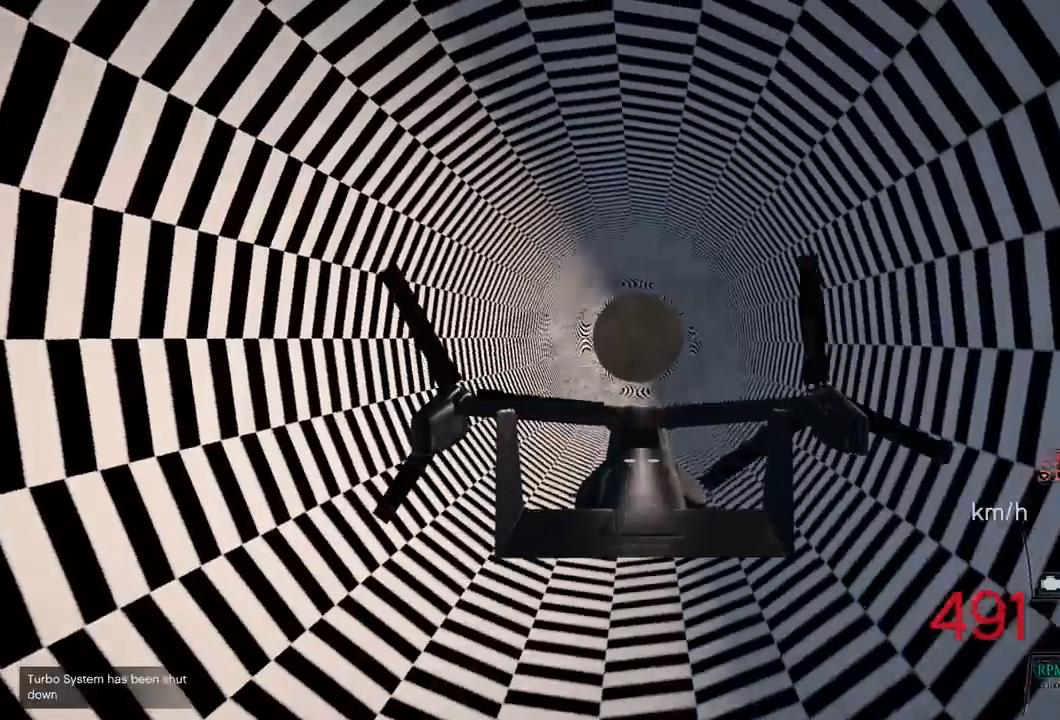
{"dt_ms": 500, "buttons": ["R2"], "left_stick": "center", "right_stick": "center", "events": [[100, "left_stick", "up-left"], [267, "left_stick", "center"]]}
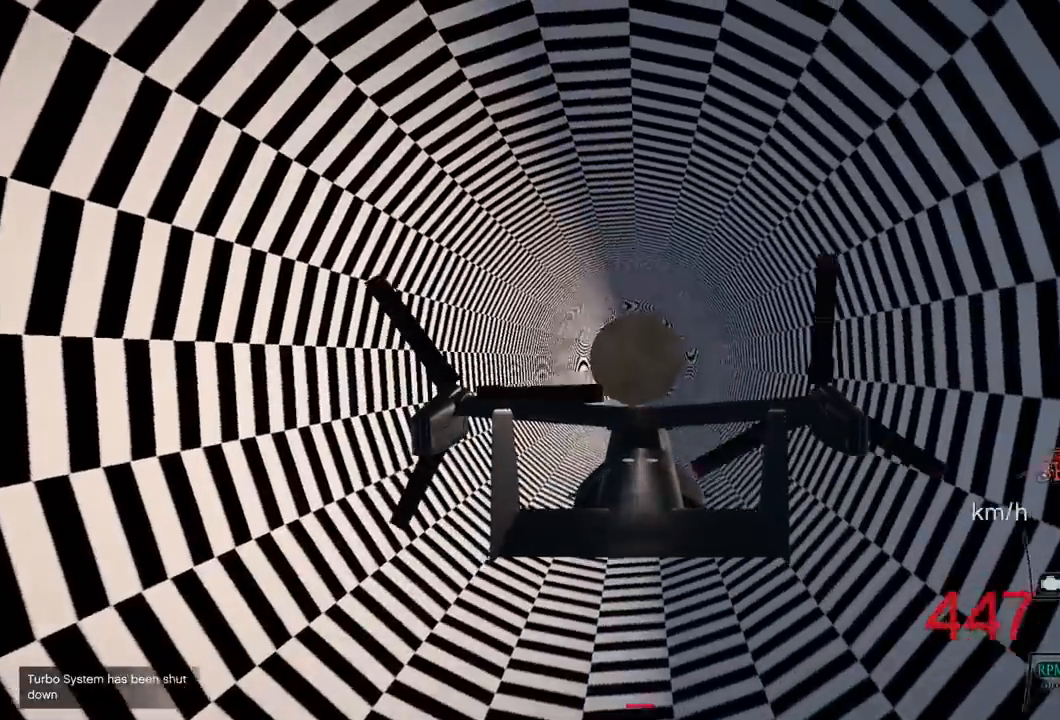
{"dt_ms": 500, "buttons": ["R2"], "left_stick": "up", "right_stick": "center", "events": [[350, "left_stick", "up"]]}
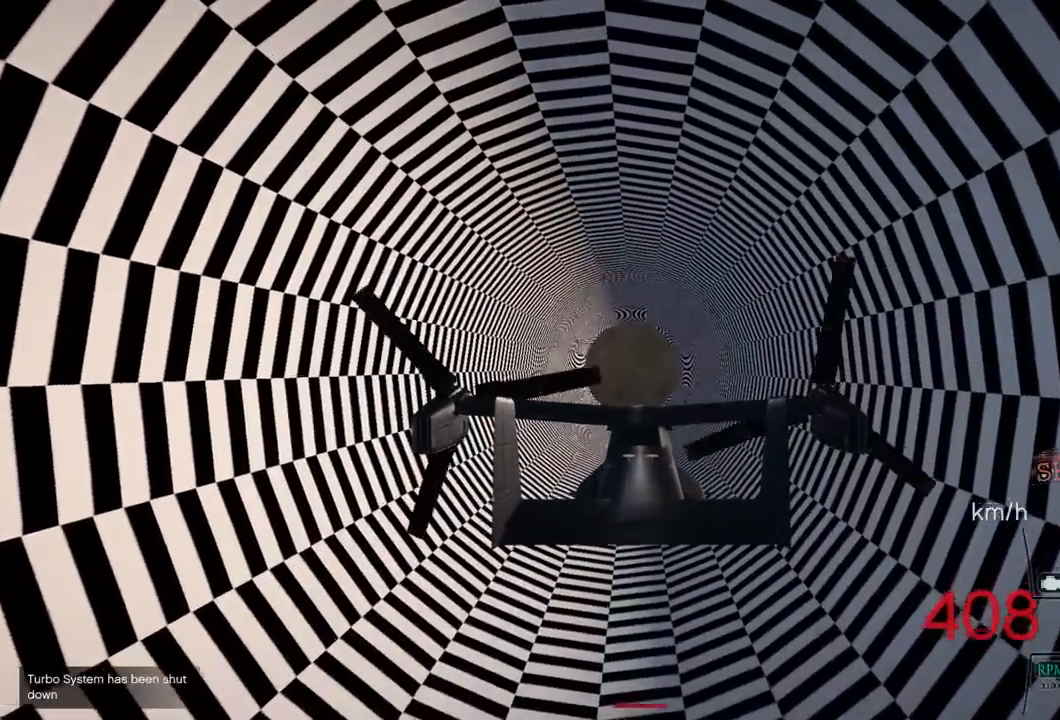
{"dt_ms": 500, "buttons": ["R2"], "left_stick": "up", "right_stick": "center", "events": [[17, "left_stick", "center"], [500, "left_stick", "up"]]}
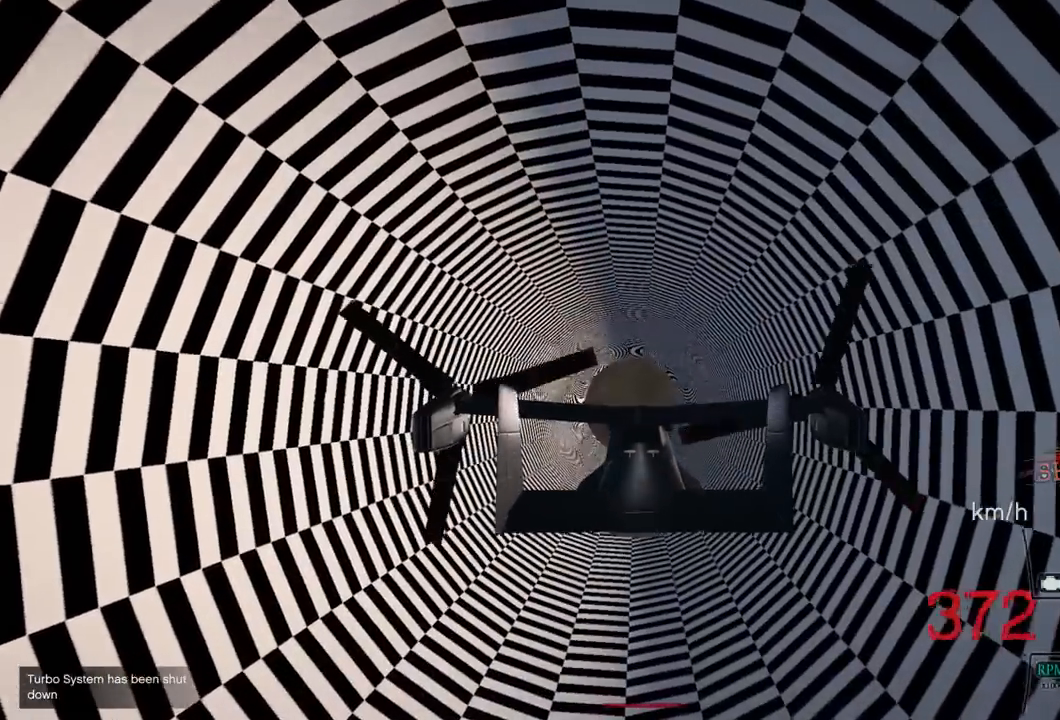
{"dt_ms": 500, "buttons": ["R2"], "left_stick": "center", "right_stick": "center", "events": [[300, "left_stick", "center"]]}
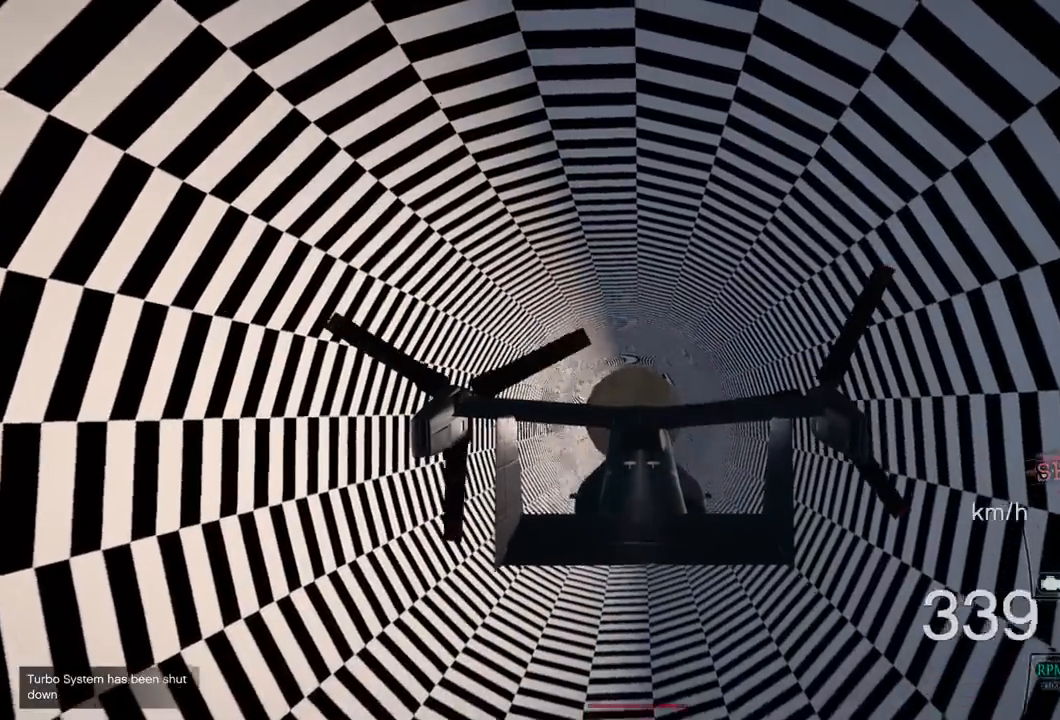
{"dt_ms": 500, "buttons": ["R2"], "left_stick": "up", "right_stick": "center", "events": [[200, "left_stick", "up"]]}
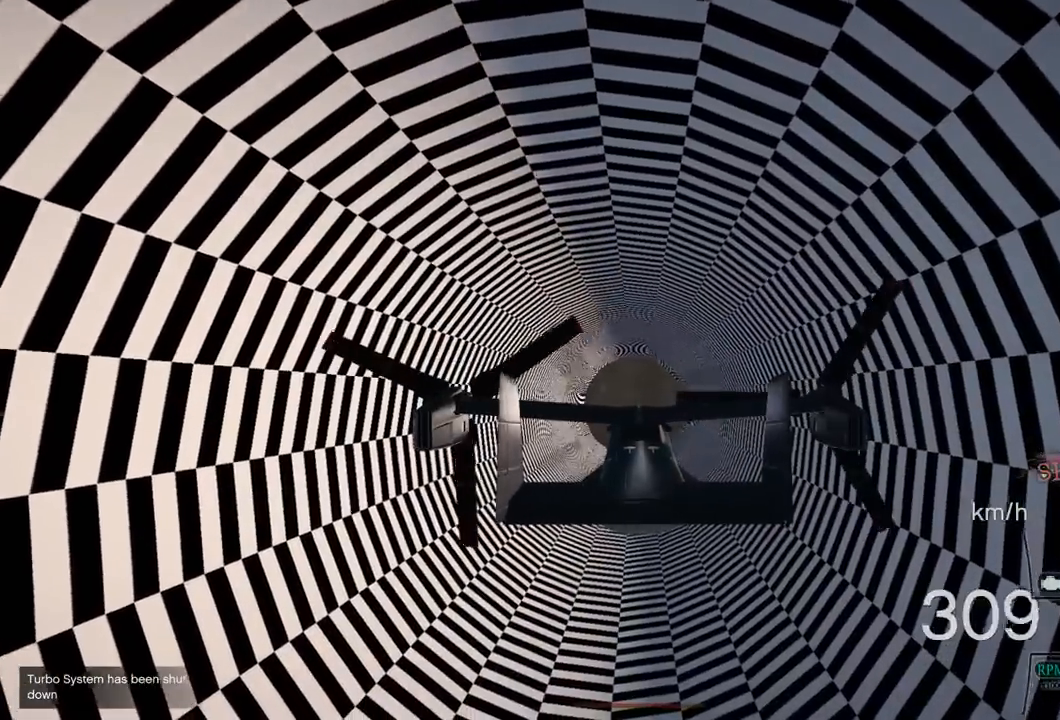
{"dt_ms": 500, "buttons": ["R2"], "left_stick": "center", "right_stick": "center", "events": [[300, "left_stick", "center"]]}
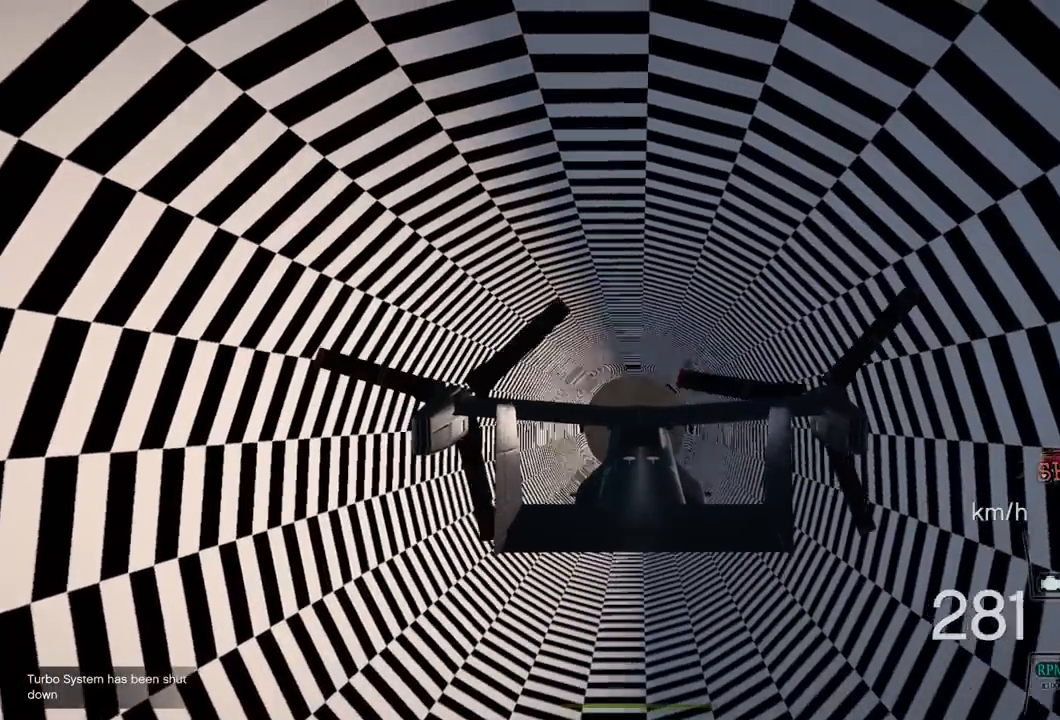
{"dt_ms": 500, "buttons": ["R2"], "left_stick": "up", "right_stick": "center", "events": [[50, "left_stick", "up"]]}
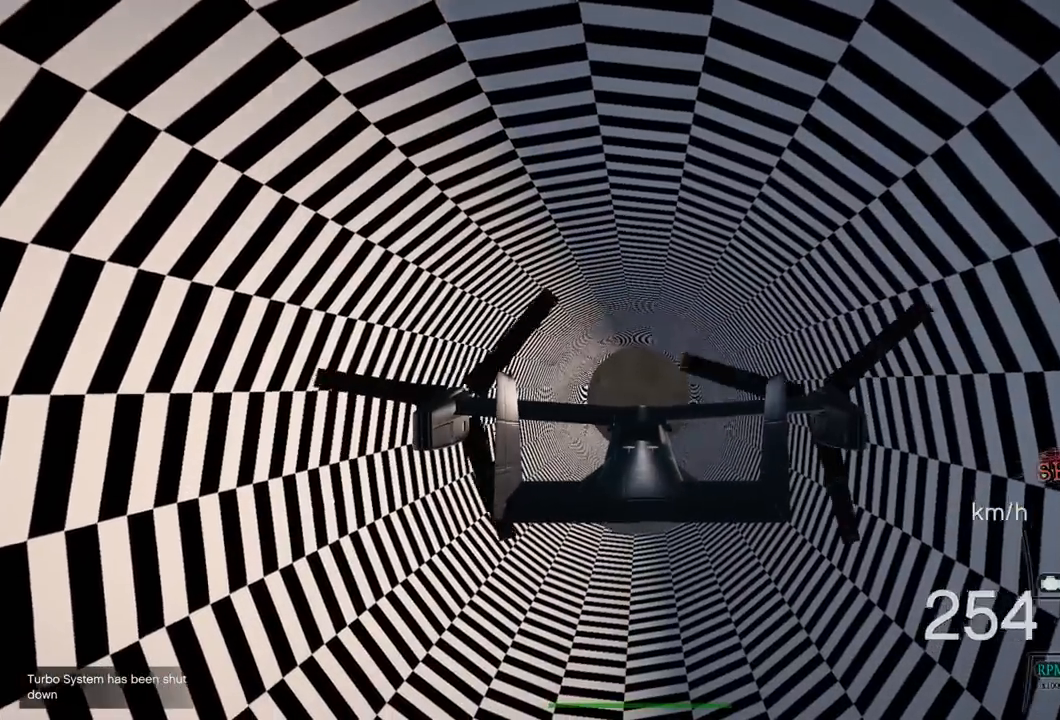
{"dt_ms": 500, "buttons": ["R2"], "left_stick": "up", "right_stick": "center", "events": []}
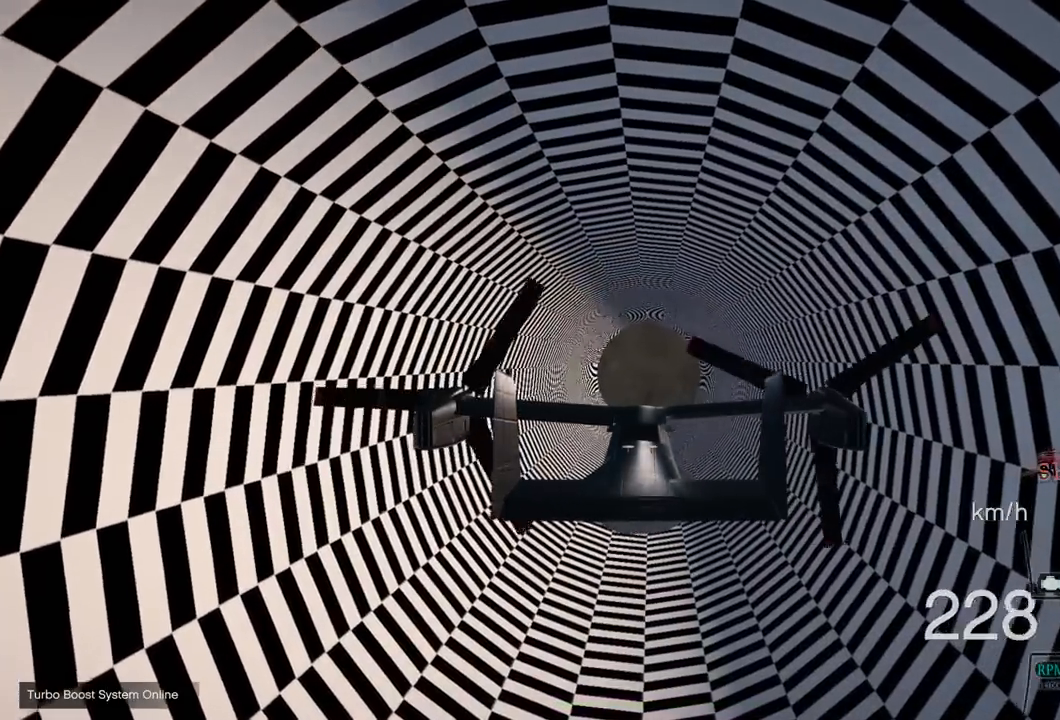
{"dt_ms": 500, "buttons": ["R2"], "left_stick": "up", "right_stick": "center", "events": [[267, "DPAD_DOWN", "down"], [333, "DPAD_DOWN", "up"]]}
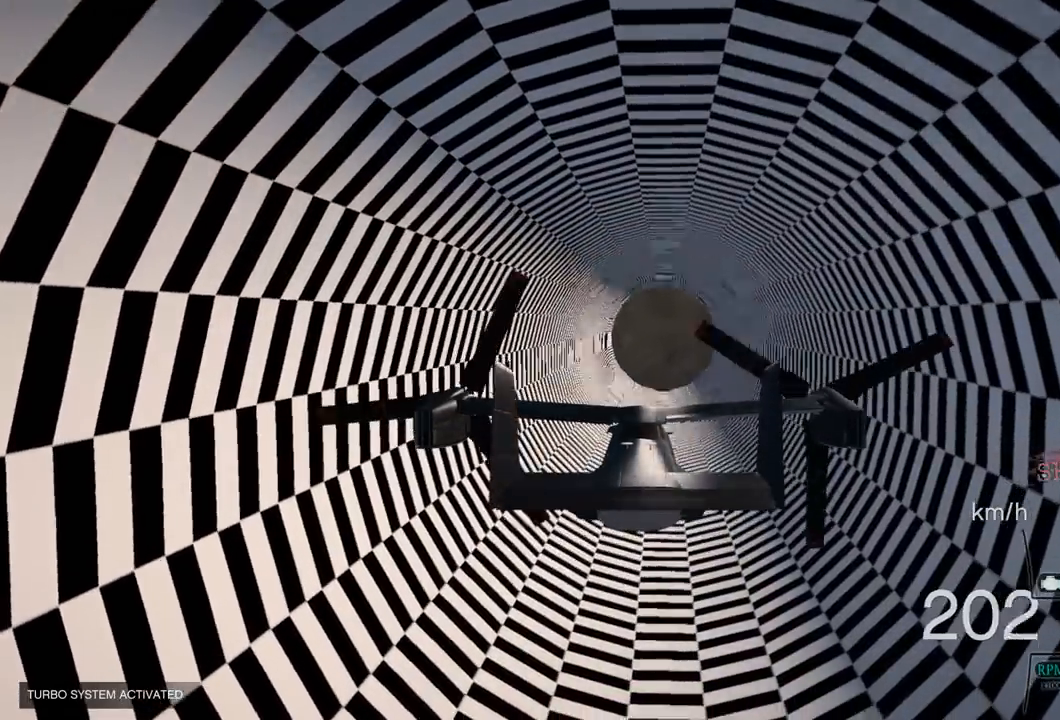
{"dt_ms": 500, "buttons": ["R2"], "left_stick": "center", "right_stick": "center", "events": [[283, "left_stick", "center"]]}
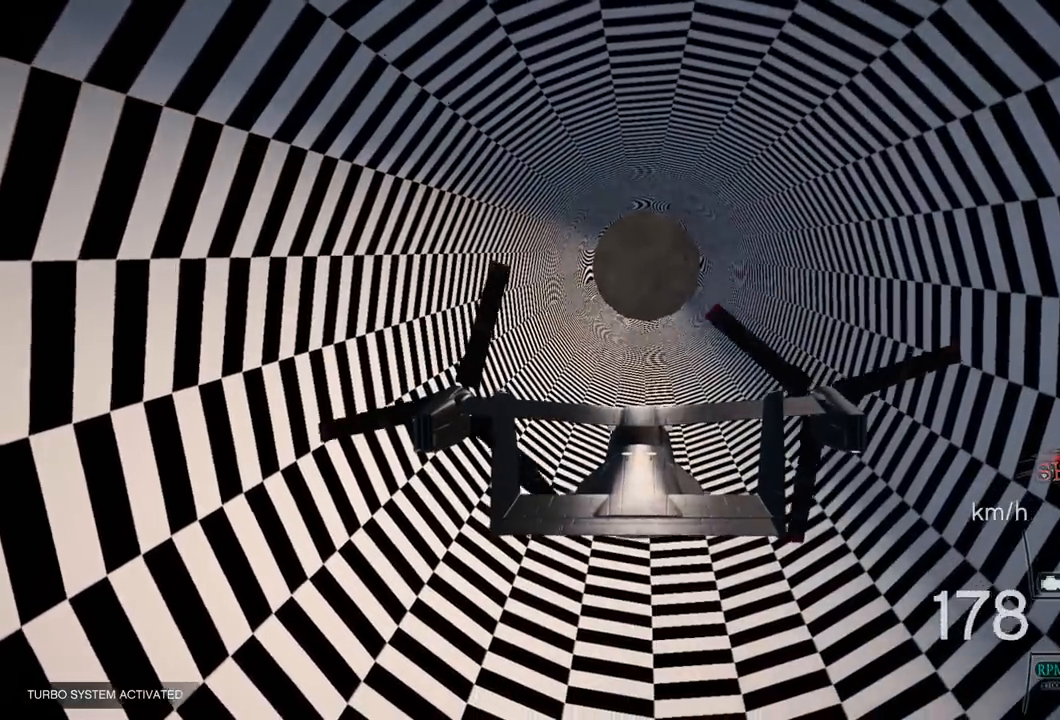
{"dt_ms": 500, "buttons": ["R2"], "left_stick": "center", "right_stick": "center", "events": [[200, "left_stick", "down"], [350, "left_stick", "center"]]}
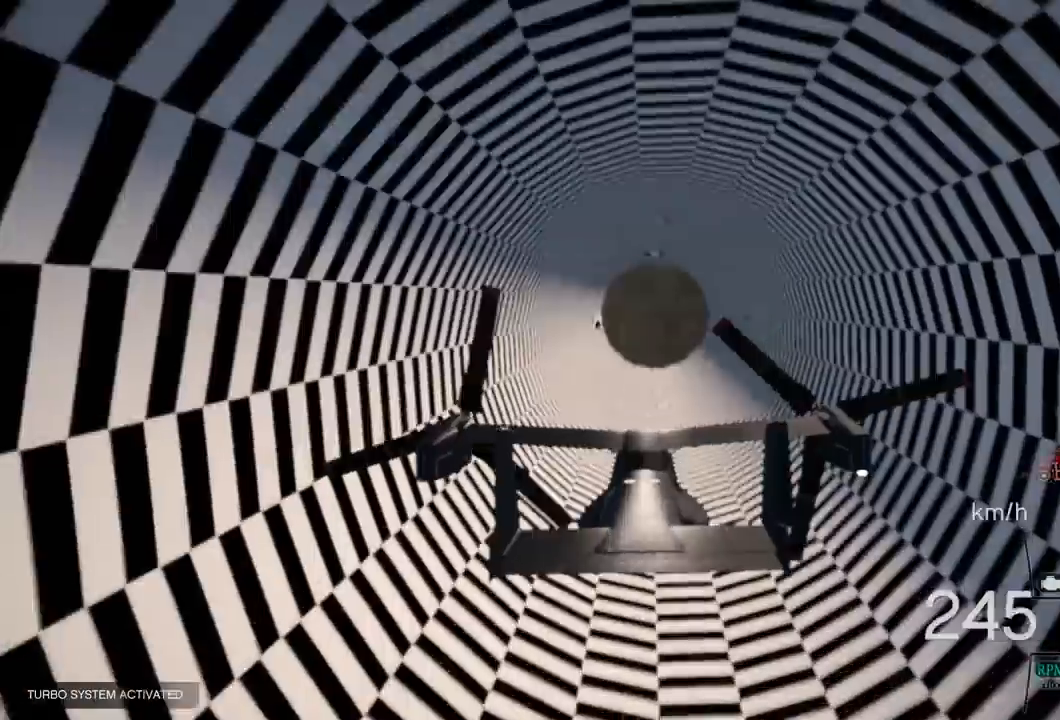
{"dt_ms": 500, "buttons": ["R2"], "left_stick": "center", "right_stick": "center", "events": [[250, "left_stick", "up"], [450, "left_stick", "center"]]}
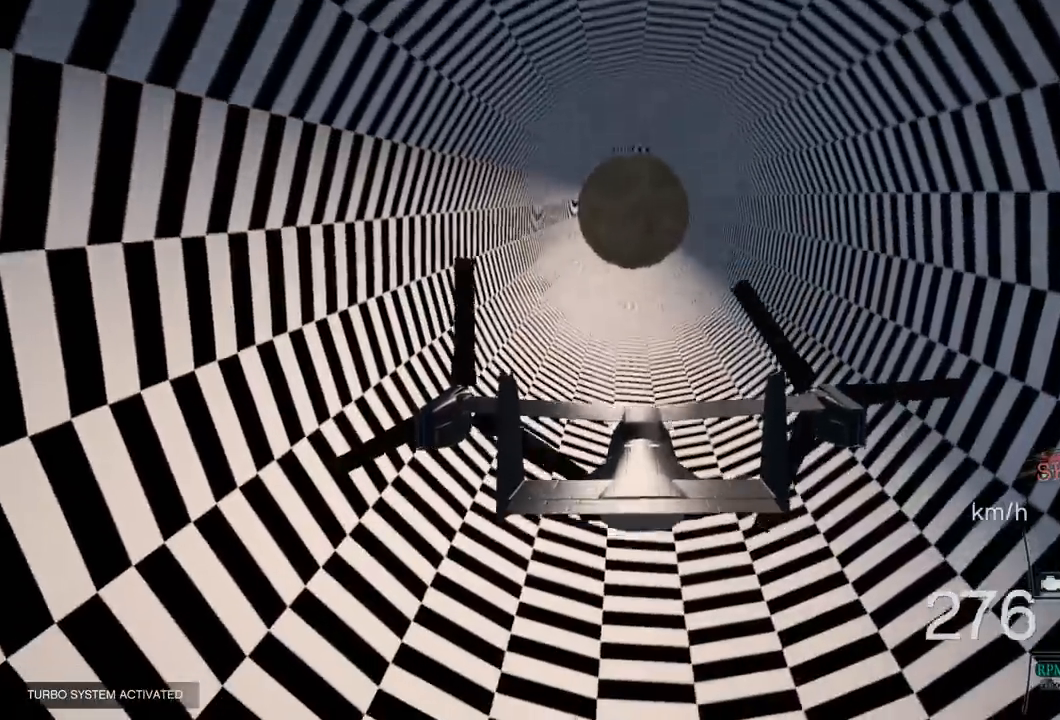
{"dt_ms": 500, "buttons": ["R2"], "left_stick": "center", "right_stick": "center", "events": [[283, "left_stick", "down"], [467, "left_stick", "center"]]}
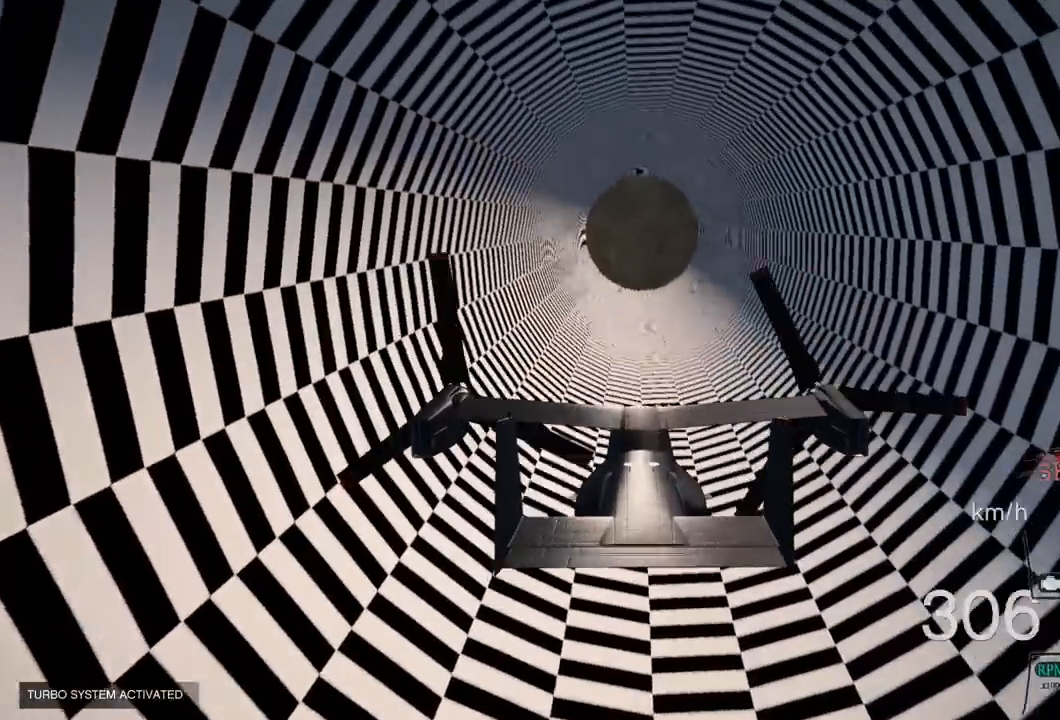
{"dt_ms": 500, "buttons": ["R2"], "left_stick": "center", "right_stick": "center", "events": []}
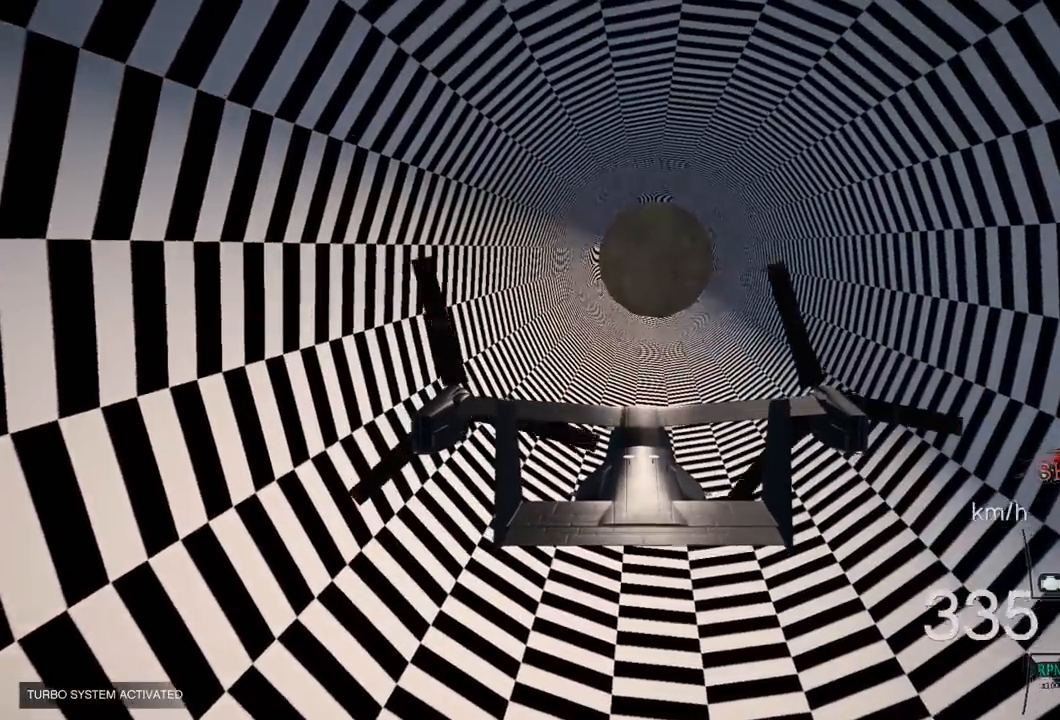
{"dt_ms": 500, "buttons": ["R2"], "left_stick": "center", "right_stick": "center", "events": [[200, "left_stick", "right"], [367, "left_stick", "center"]]}
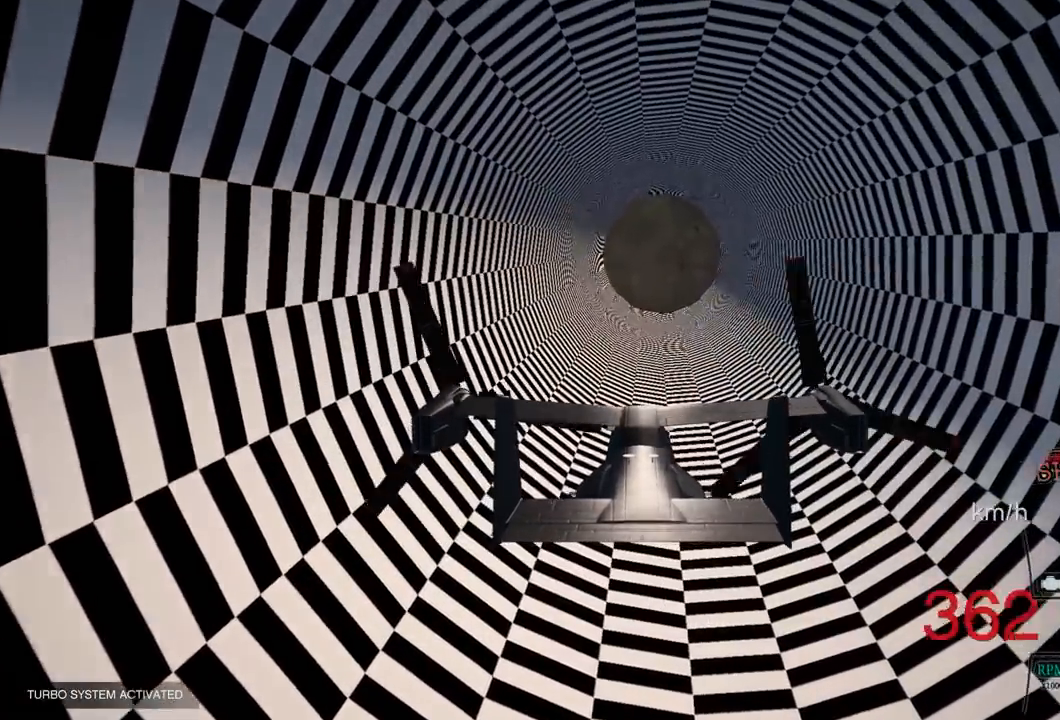
{"dt_ms": 500, "buttons": ["R2"], "left_stick": "center", "right_stick": "center", "events": [[233, "R2", "up"], [283, "R2", "down"]]}
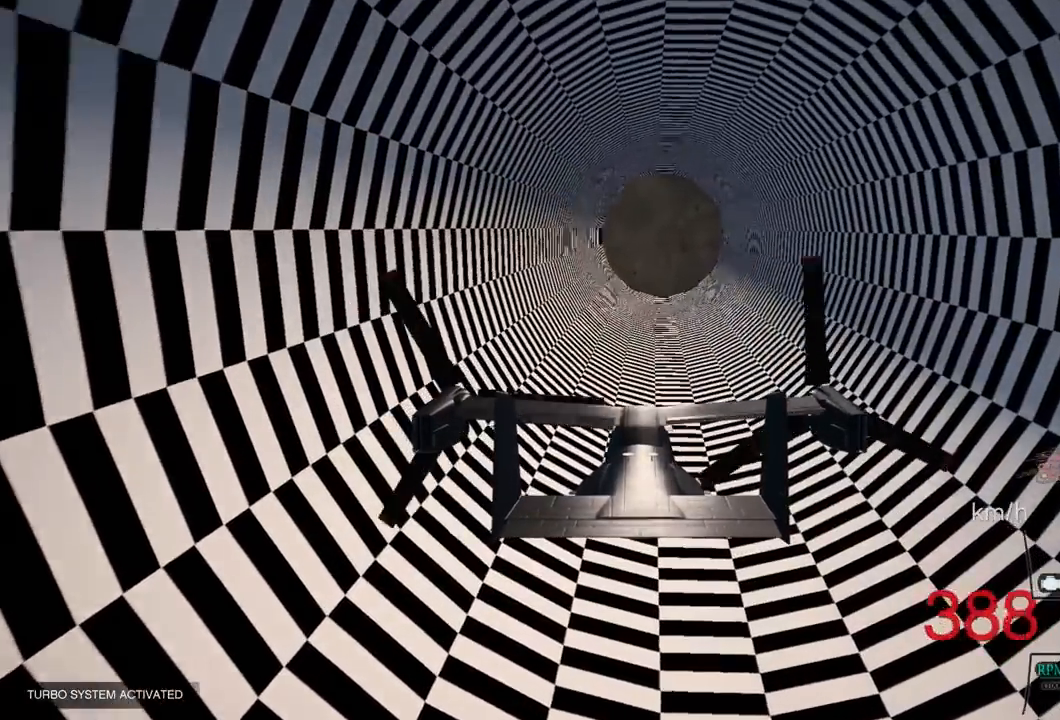
{"dt_ms": 500, "buttons": ["R2"], "left_stick": "center", "right_stick": "center", "events": [[50, "left_stick", "right"], [217, "left_stick", "center"]]}
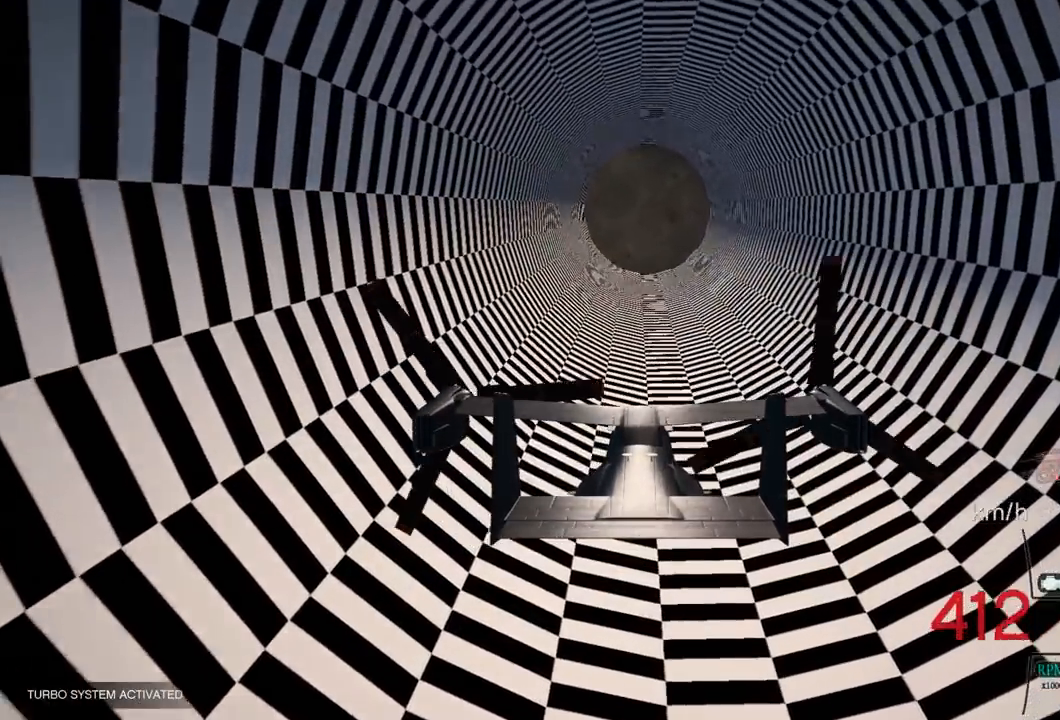
{"dt_ms": 500, "buttons": ["R2"], "left_stick": "center", "right_stick": "center", "events": [[267, "left_stick", "down-right"], [367, "left_stick", "down"], [483, "left_stick", "center"]]}
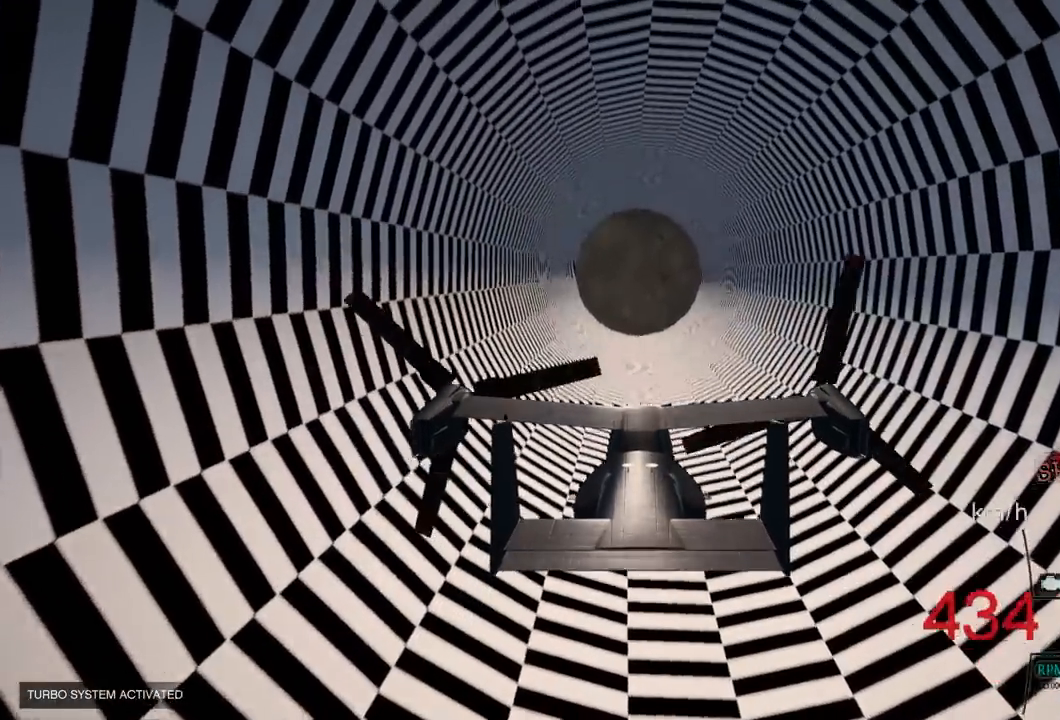
{"dt_ms": 500, "buttons": ["R2"], "left_stick": "center", "right_stick": "center", "events": []}
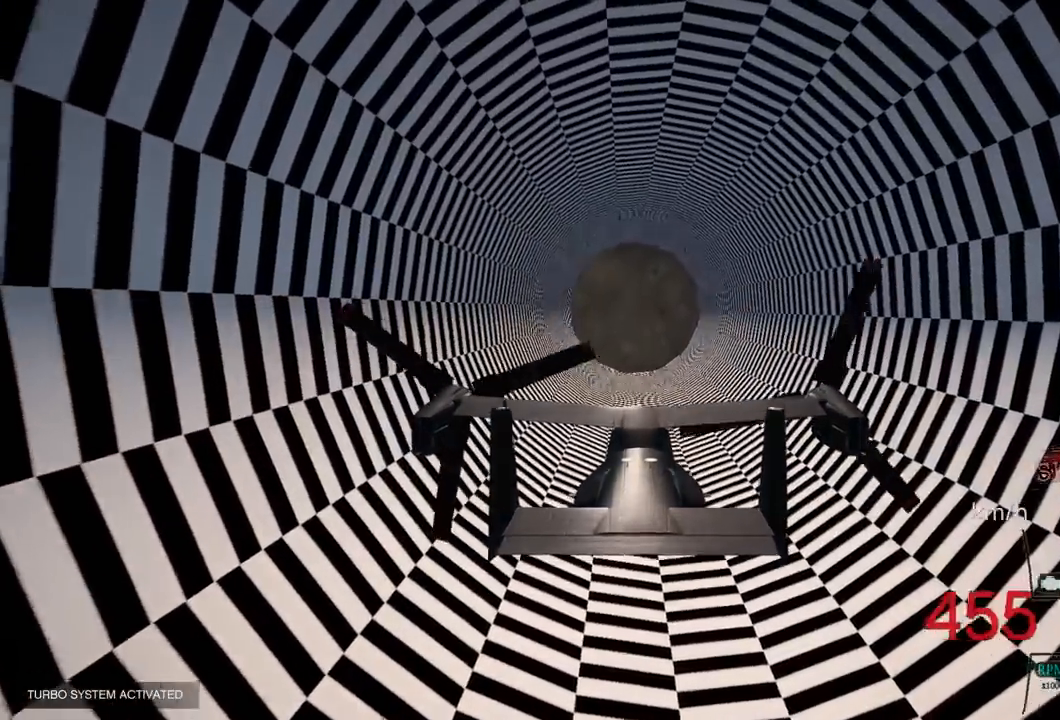
{"dt_ms": 500, "buttons": ["R2"], "left_stick": "center", "right_stick": "center", "events": [[100, "left_stick", "down"], [233, "left_stick", "center"]]}
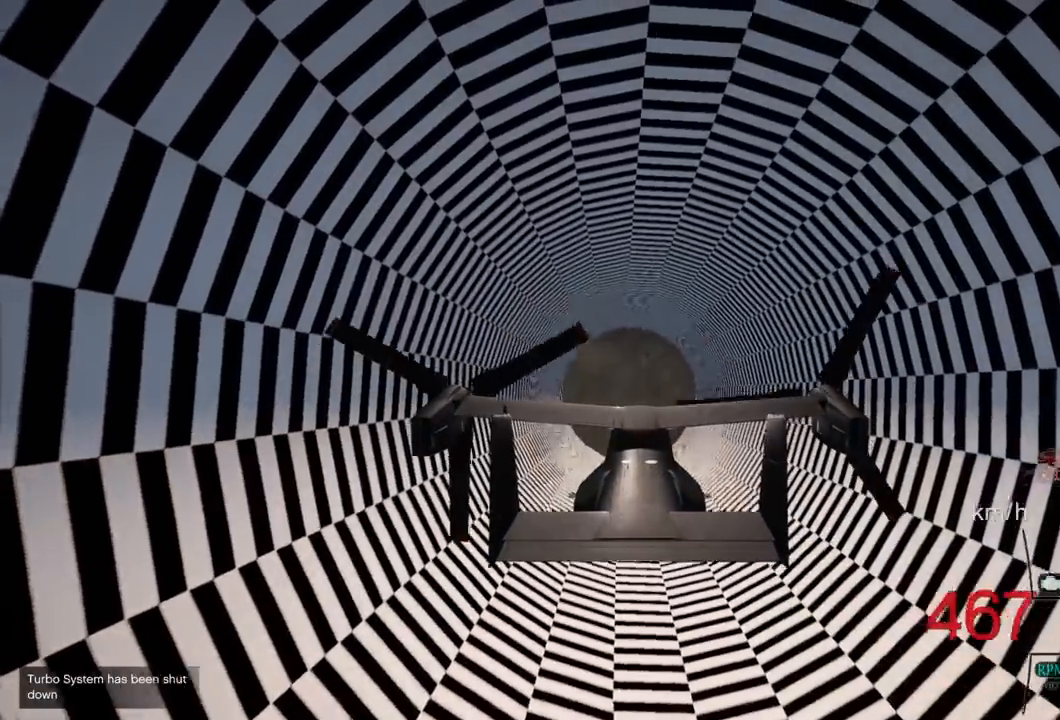
{"dt_ms": 500, "buttons": ["R2"], "left_stick": "center", "right_stick": "center", "events": [[167, "L1", "down"], [200, "left_stick", "up-right"], [267, "L1", "up"], [333, "left_stick", "center"]]}
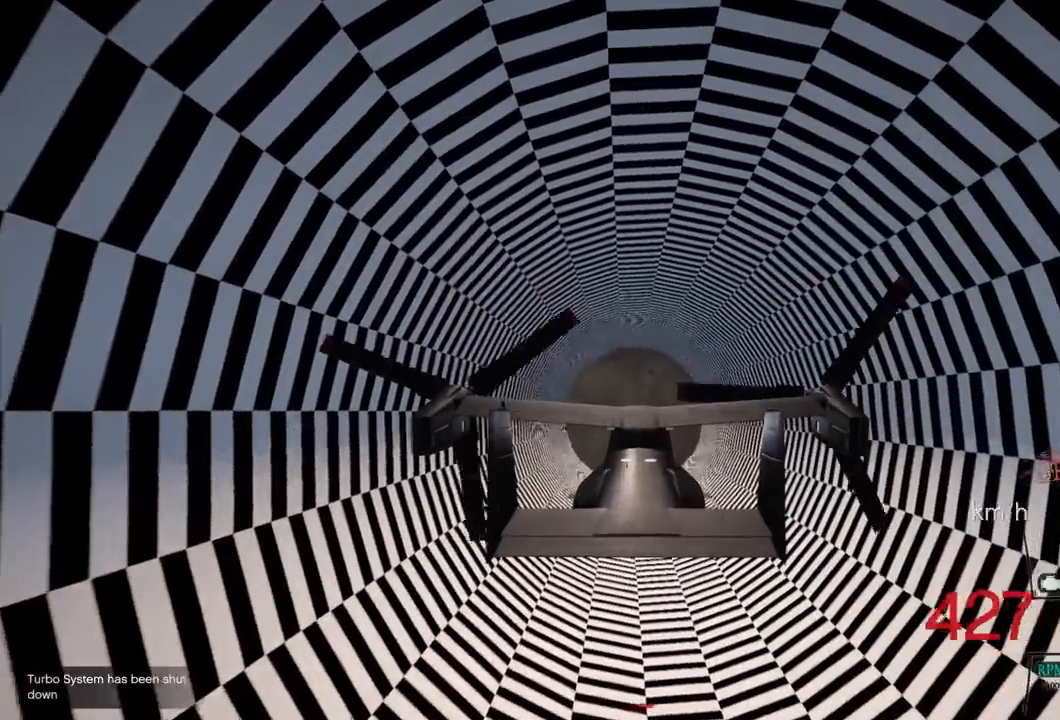
{"dt_ms": 500, "buttons": ["R2"], "left_stick": "up", "right_stick": "center", "events": [[233, "left_stick", "up"]]}
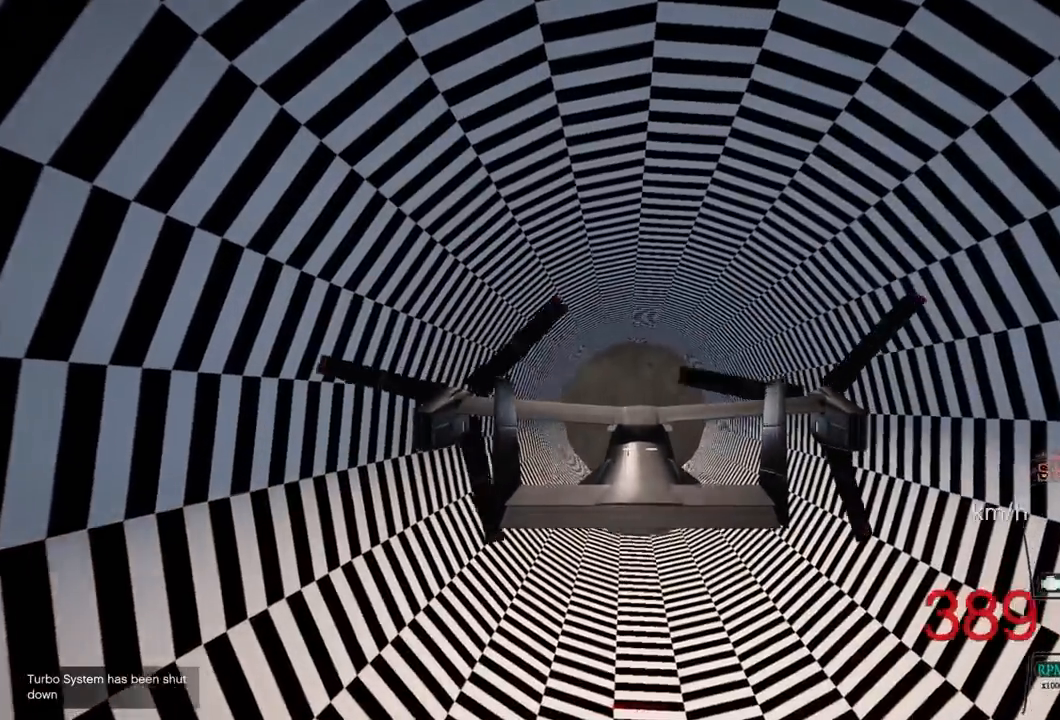
{"dt_ms": 500, "buttons": ["R2"], "left_stick": "up", "right_stick": "center", "events": [[133, "left_stick", "center"], [350, "left_stick", "up"]]}